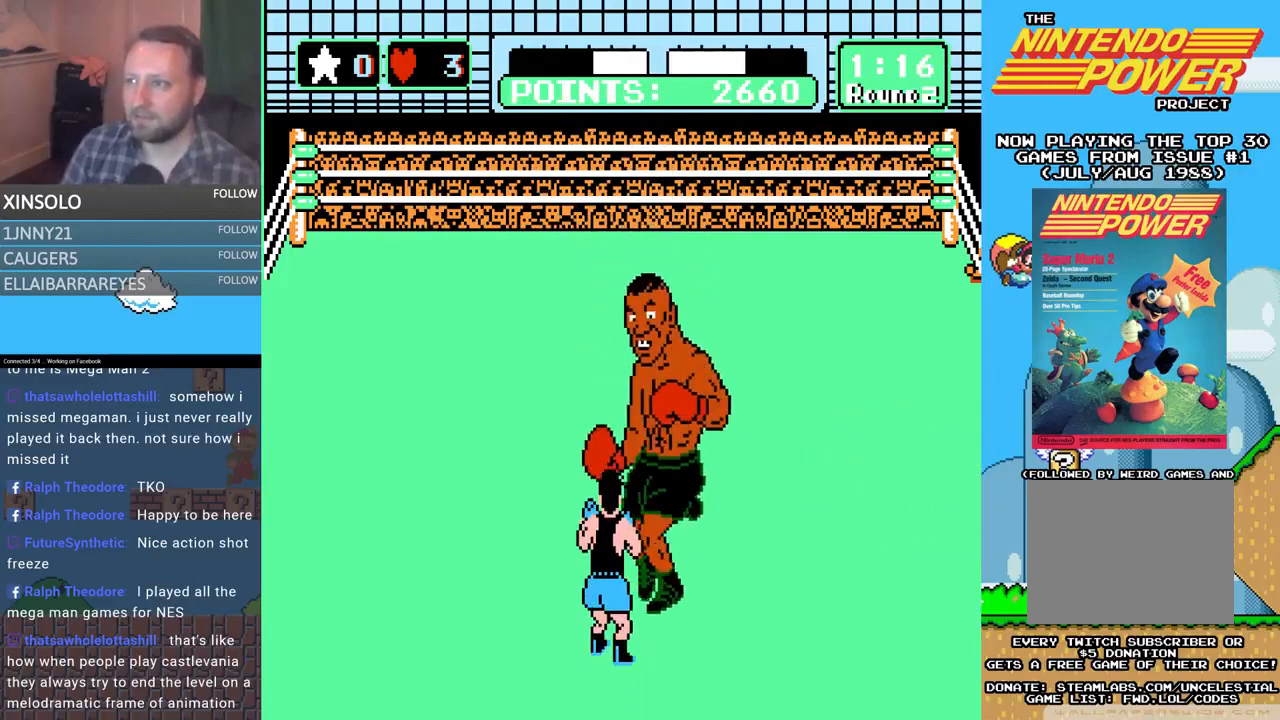
Gameplay with a controller (Xbox layout); each line is a JSON object with the inputs held at the frame after it. "events" lists button and stick changes between this image and that frame as [ms after this image, input, new state], when the widget could be followed in between. Not read: left_stick right_stick.
{"buttons": ["A", "DPAD_UP"], "events": [[100, "DPAD_LEFT", "down"], [167, "DPAD_UP", "down"], [233, "DPAD_UP", "up"], [267, "DPAD_LEFT", "up"], [367, "DPAD_UP", "down"], [400, "DPAD_RIGHT", "down"], [433, "A", "down"], [467, "DPAD_RIGHT", "up"]]}
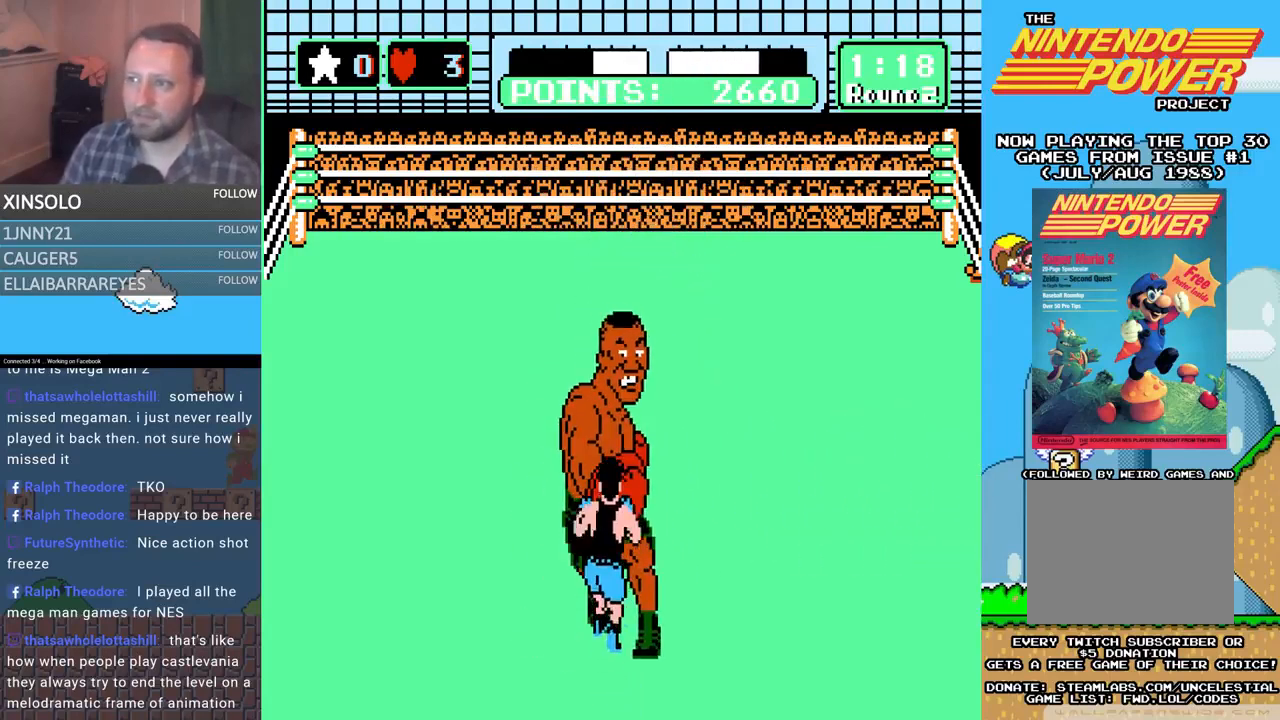
{"buttons": ["B", "DPAD_UP"], "events": [[233, "A", "up"], [267, "B", "down"]]}
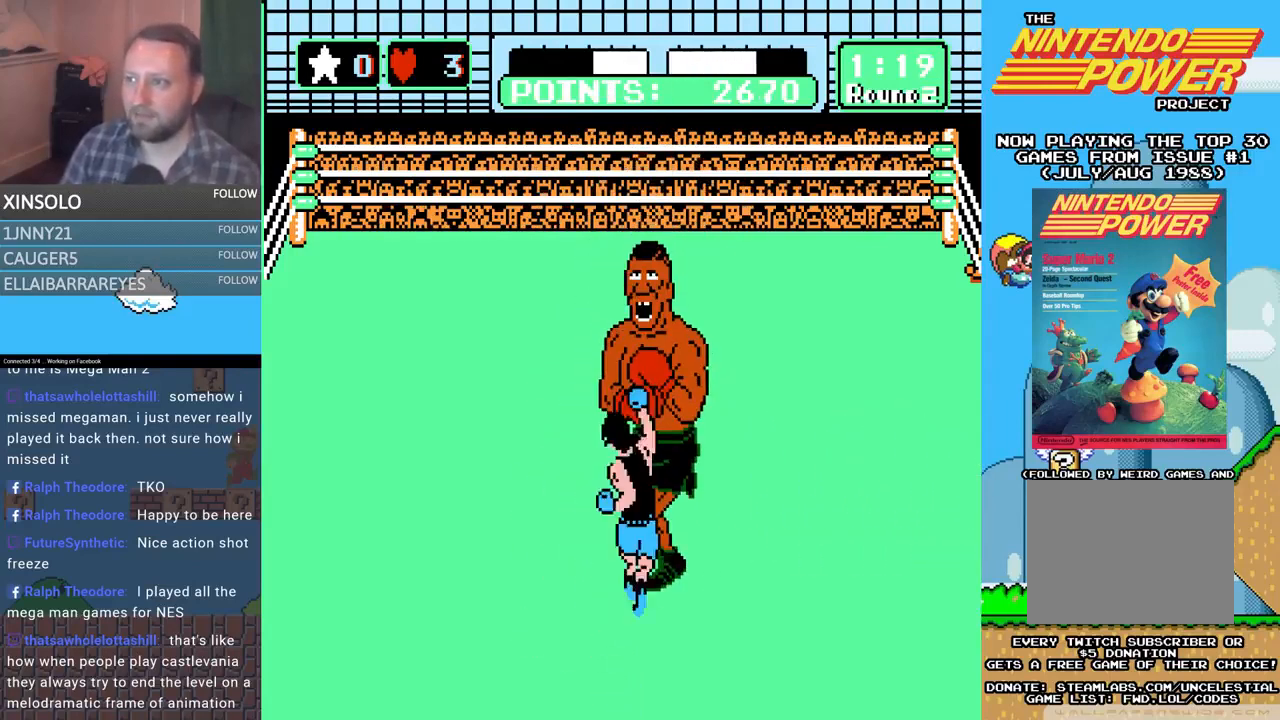
{"buttons": [], "events": [[200, "B", "up"], [267, "A", "down"], [467, "DPAD_UP", "up"], [500, "A", "up"]]}
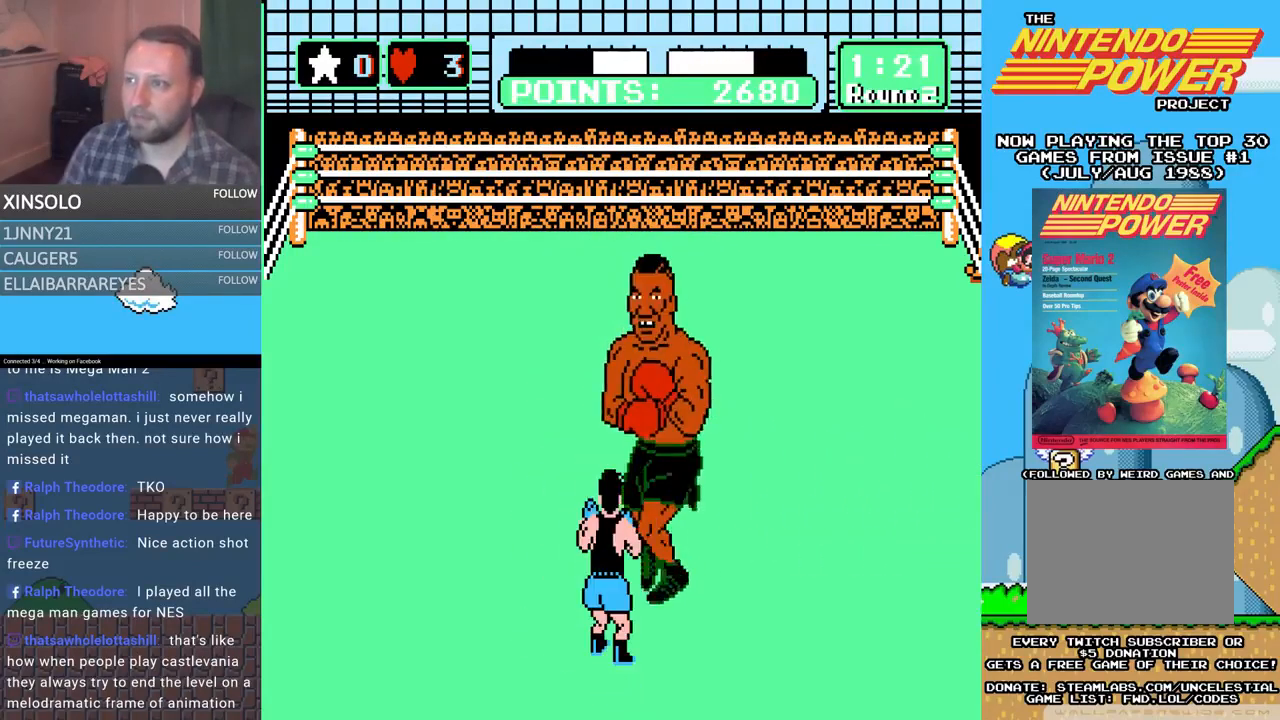
{"buttons": ["DPAD_LEFT"], "events": [[400, "DPAD_LEFT", "down"]]}
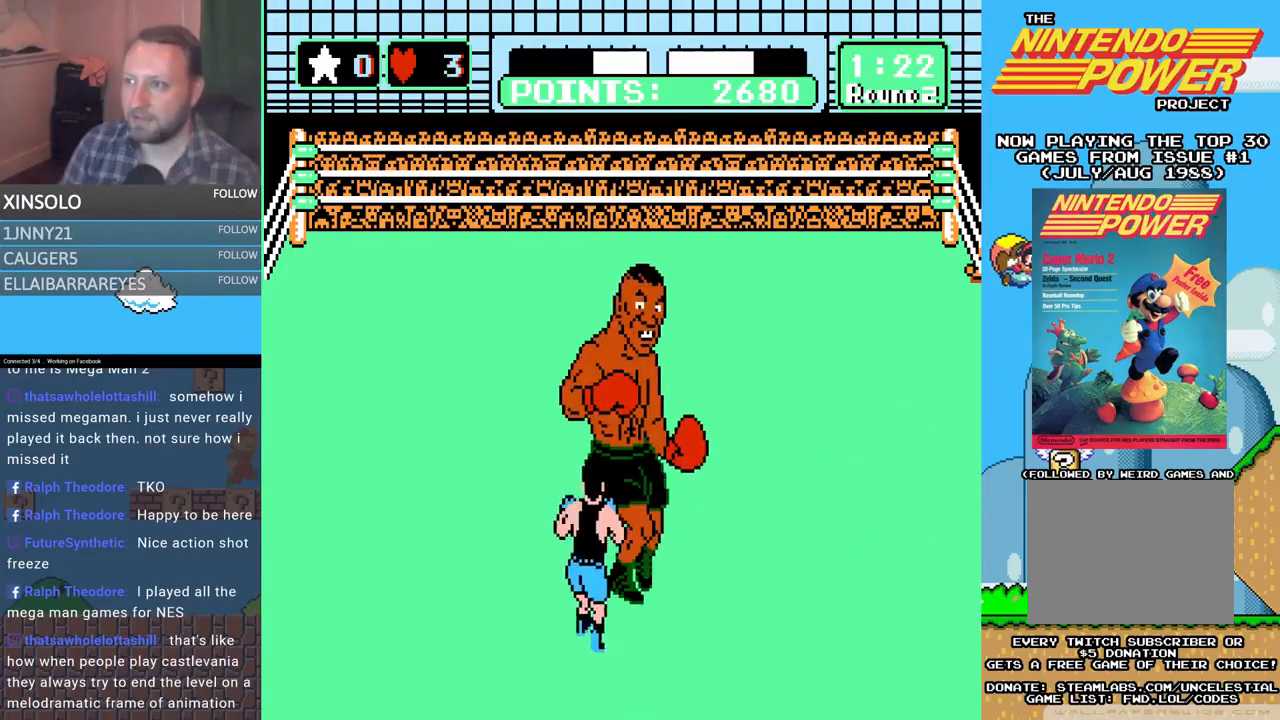
{"buttons": ["B", "DPAD_UP"], "events": [[67, "DPAD_LEFT", "up"], [233, "B", "down"], [233, "DPAD_UP", "down"]]}
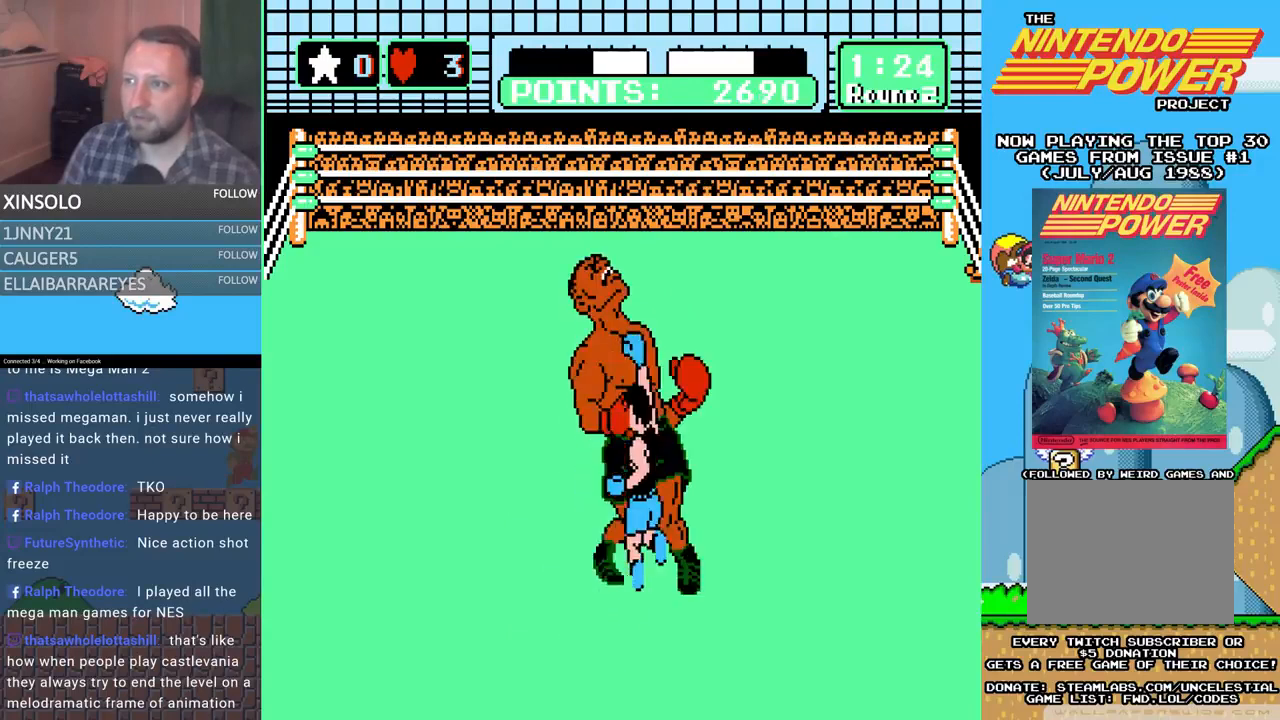
{"buttons": ["A", "DPAD_UP"], "events": [[67, "B", "up"], [167, "A", "down"]]}
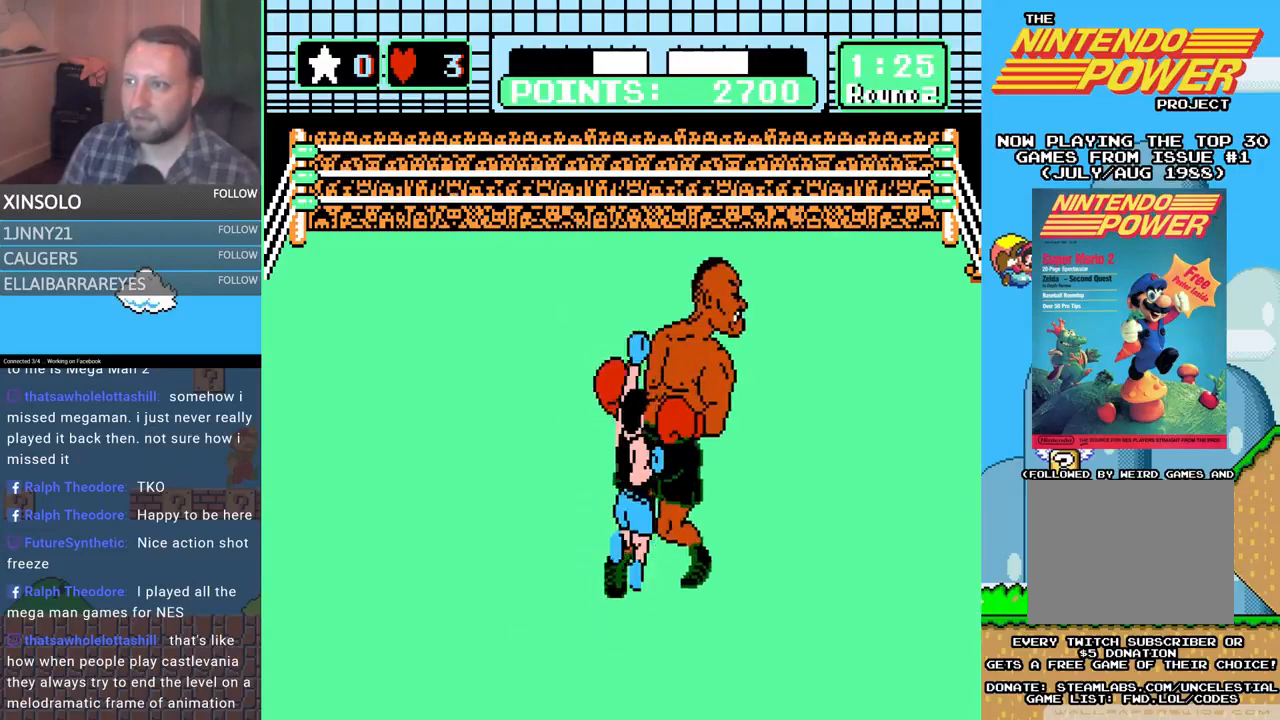
{"buttons": [], "events": [[67, "A", "up"], [133, "B", "down"], [300, "B", "up"], [300, "DPAD_UP", "up"]]}
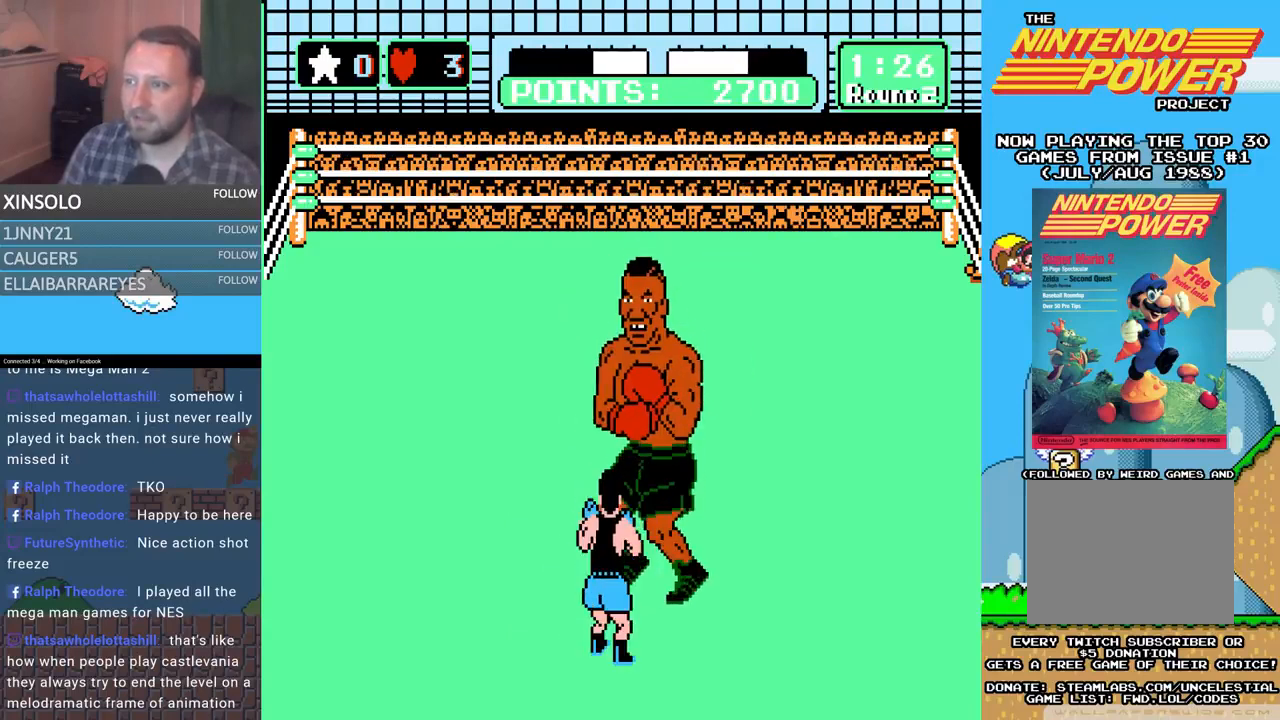
{"buttons": [], "events": [[200, "DPAD_LEFT", "down"], [400, "DPAD_LEFT", "up"]]}
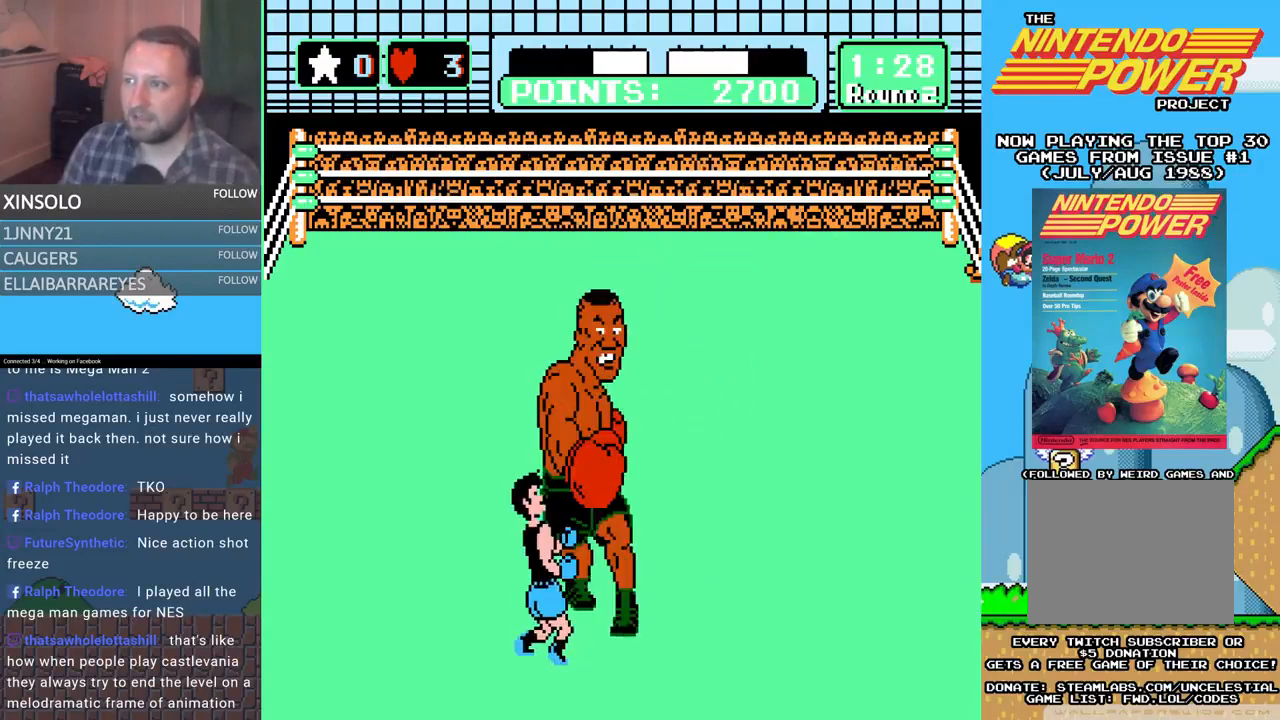
{"buttons": ["B", "DPAD_UP"], "events": [[33, "DPAD_UP", "down"], [67, "A", "down"], [67, "DPAD_RIGHT", "down"], [133, "DPAD_RIGHT", "up"], [400, "A", "up"], [433, "B", "down"]]}
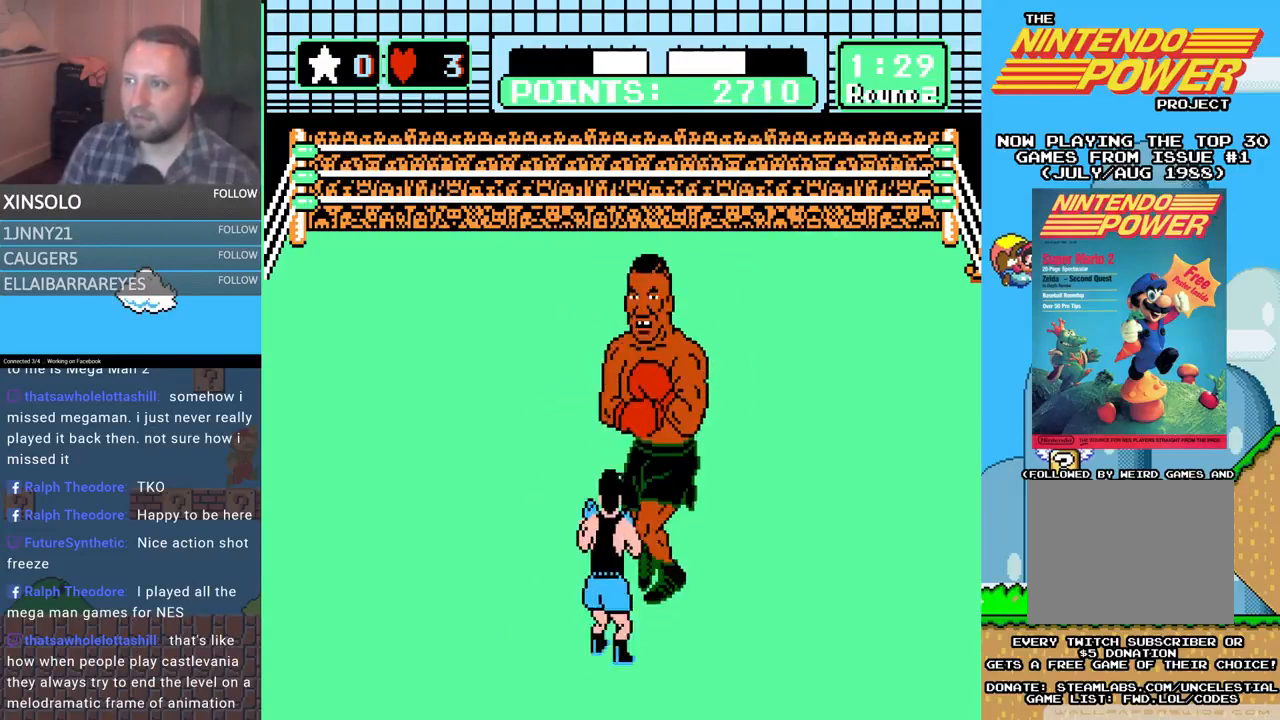
{"buttons": ["DPAD_UP"], "events": [[367, "B", "up"]]}
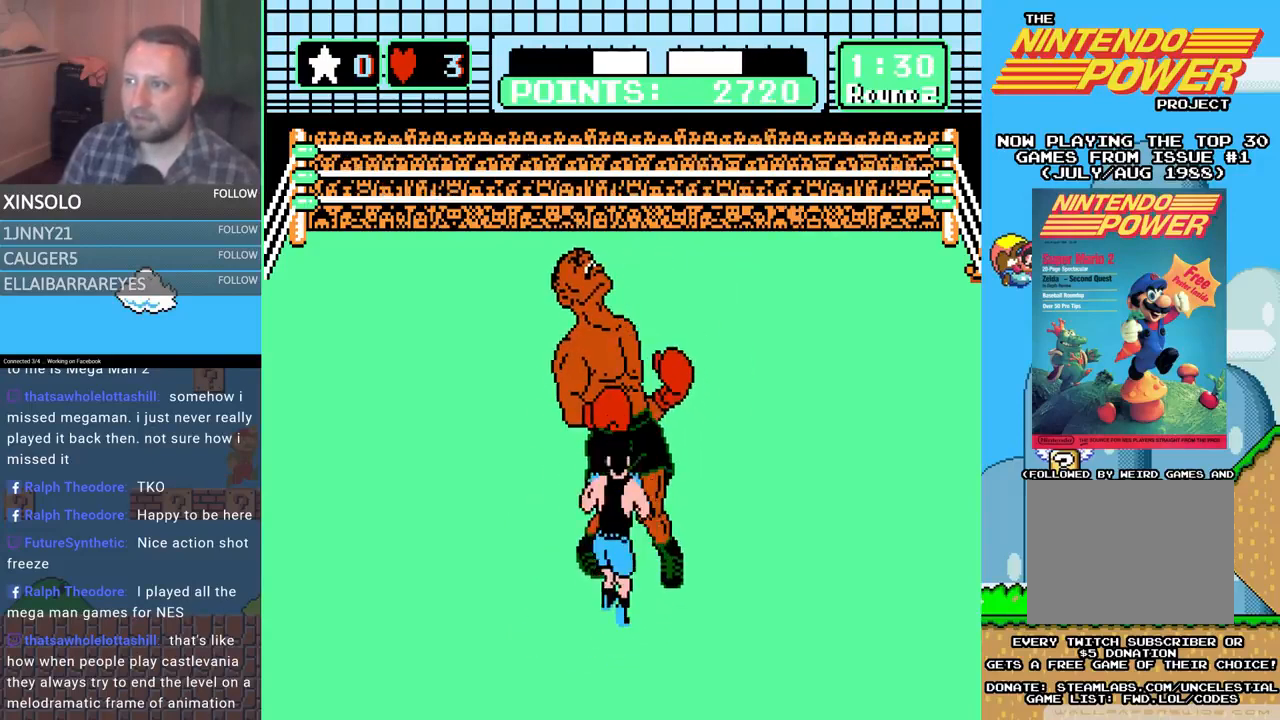
{"buttons": [], "events": [[33, "DPAD_UP", "up"]]}
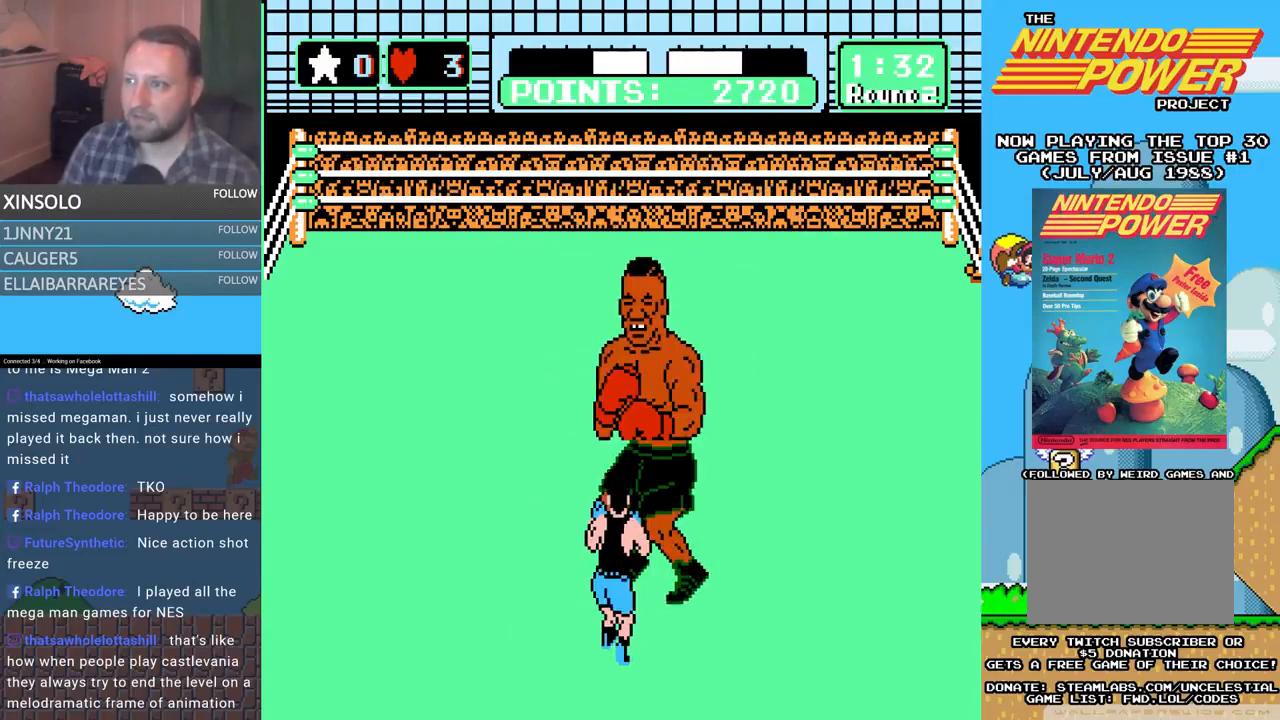
{"buttons": ["A", "DPAD_UP"], "events": [[133, "DPAD_LEFT", "down"], [267, "DPAD_LEFT", "up"], [267, "DPAD_UP", "down"], [300, "DPAD_UP", "up"], [333, "DPAD_UP", "down"], [400, "A", "down"]]}
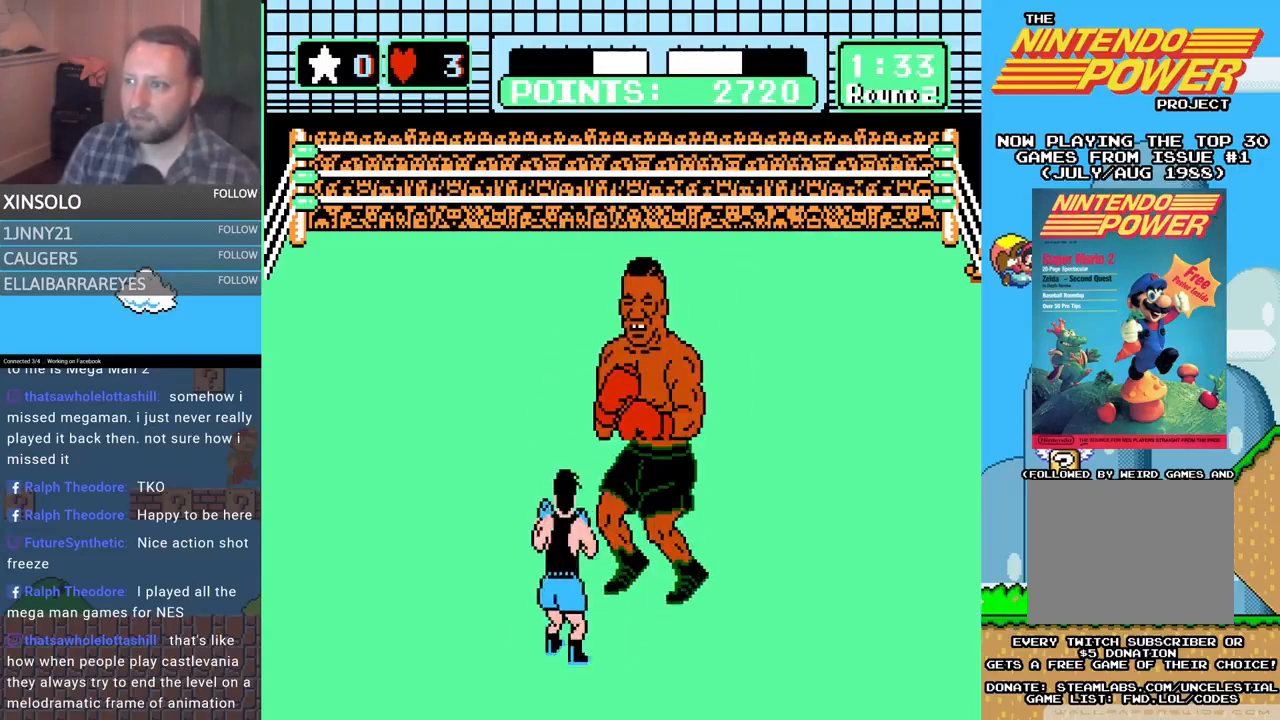
{"buttons": ["A", "DPAD_UP"], "events": []}
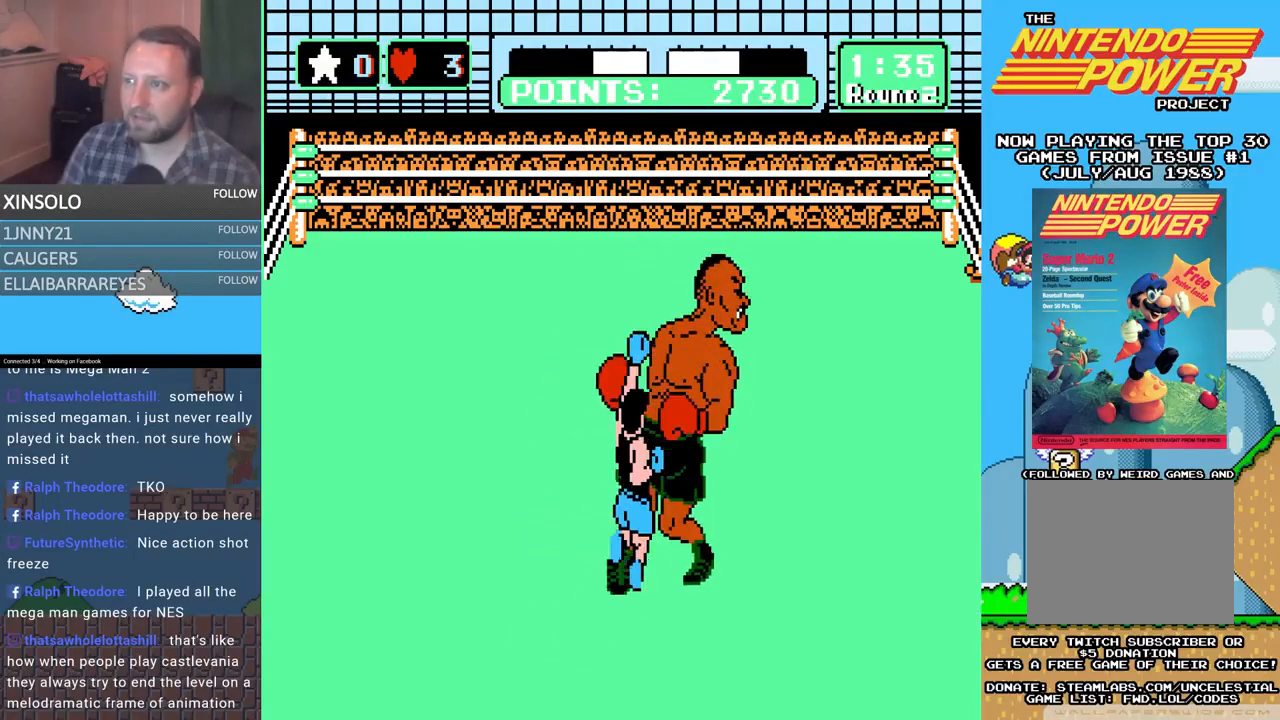
{"buttons": [], "events": [[67, "A", "up"], [100, "DPAD_UP", "up"]]}
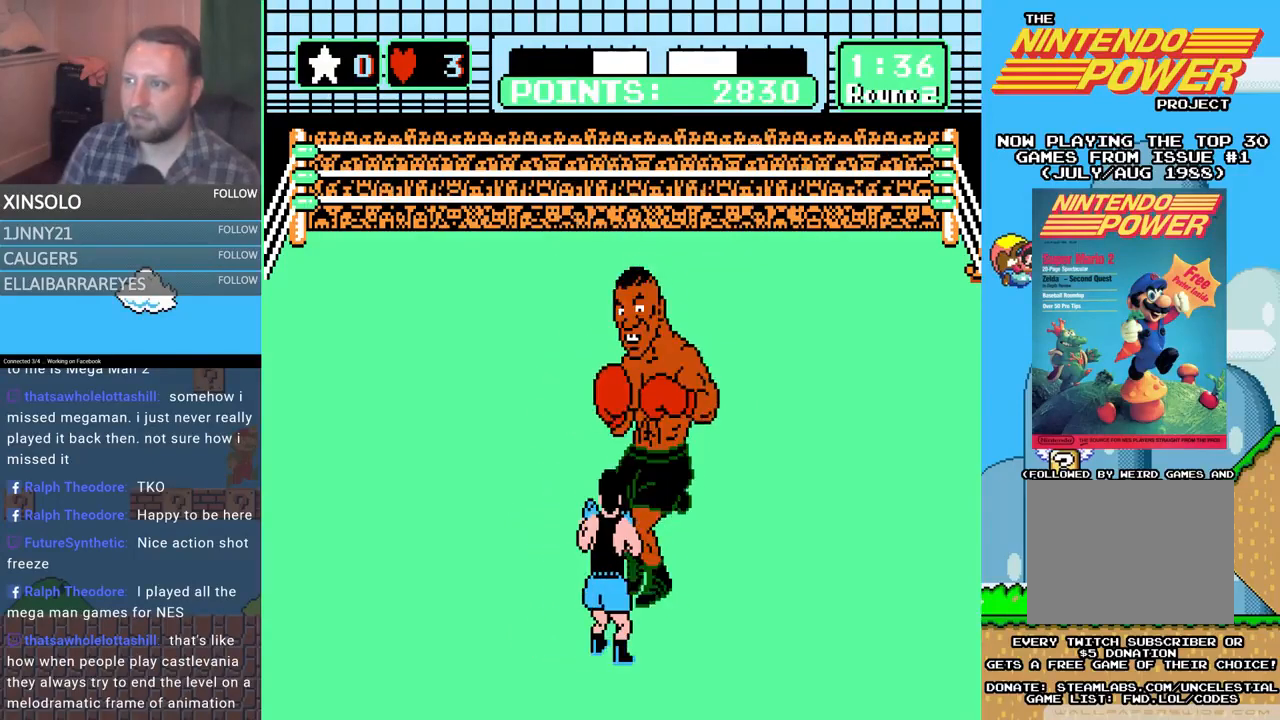
{"buttons": [], "events": [[200, "DPAD_LEFT", "down"], [267, "DPAD_UP", "down"], [367, "DPAD_LEFT", "up"], [400, "DPAD_UP", "up"]]}
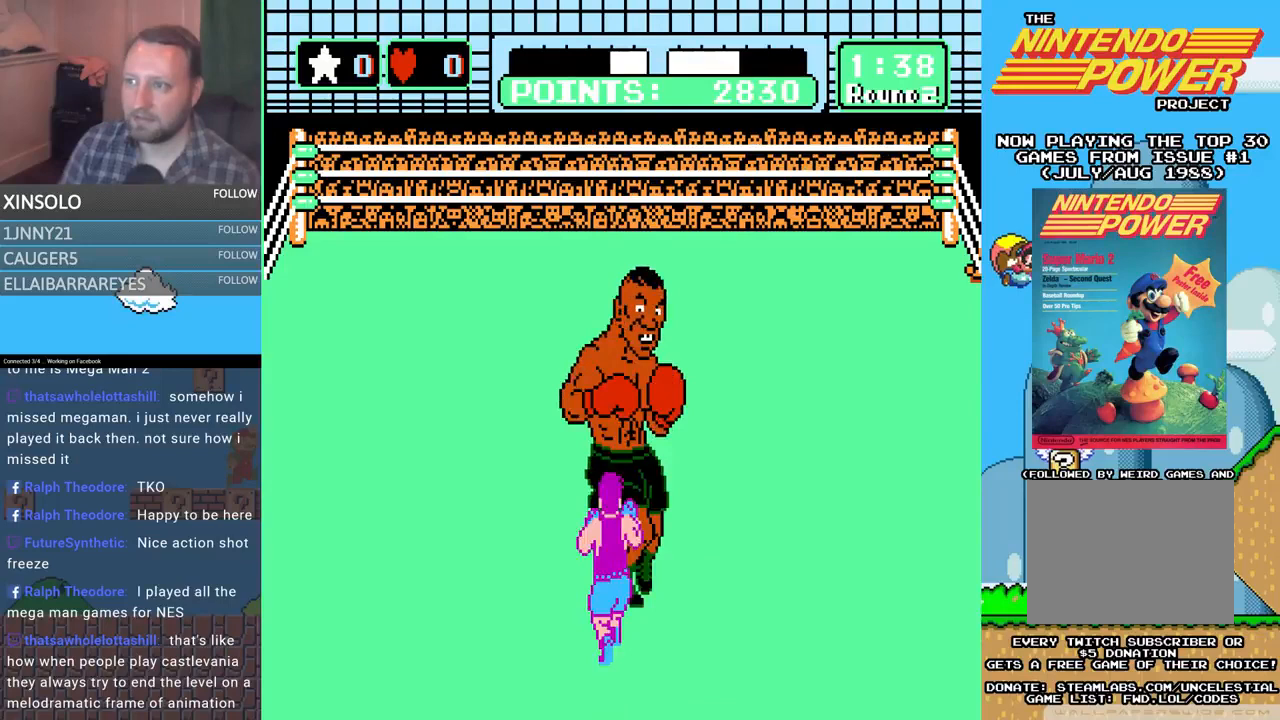
{"buttons": ["DPAD_DOWN"], "events": [[33, "DPAD_DOWN", "down"], [367, "DPAD_DOWN", "up"], [500, "DPAD_DOWN", "down"]]}
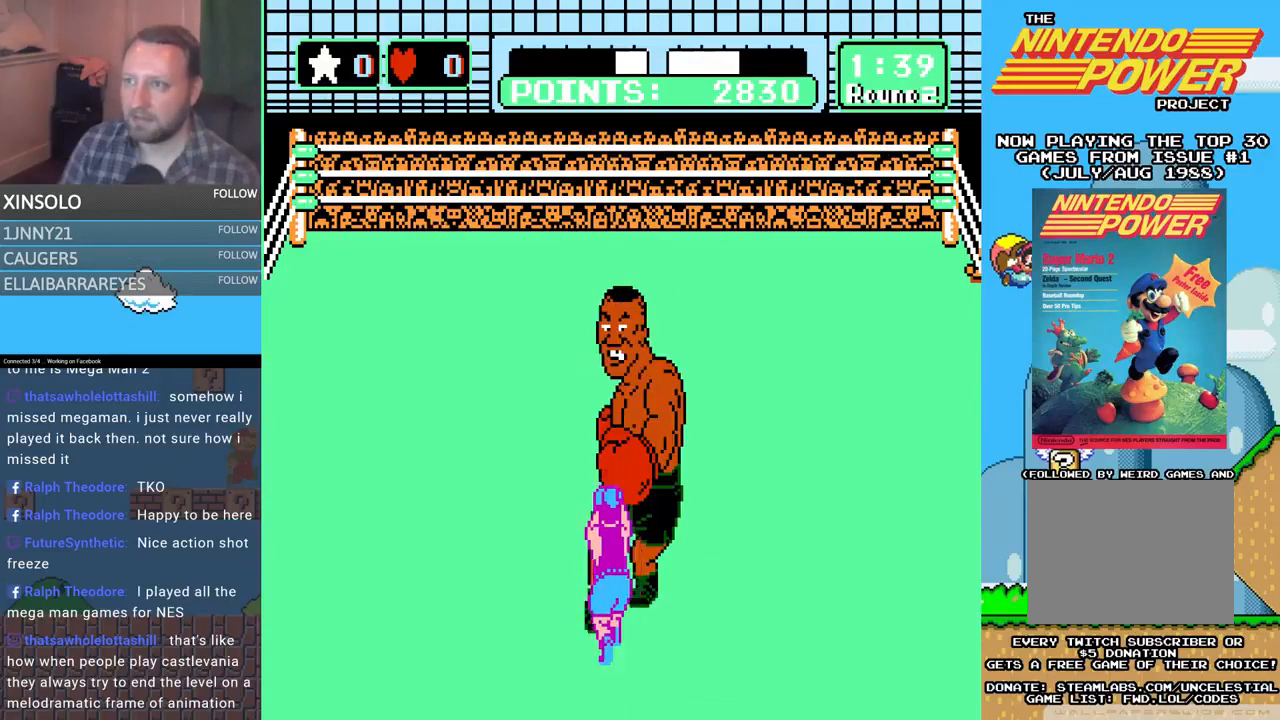
{"buttons": ["DPAD_DOWN"], "events": [[367, "DPAD_DOWN", "up"], [467, "DPAD_DOWN", "down"]]}
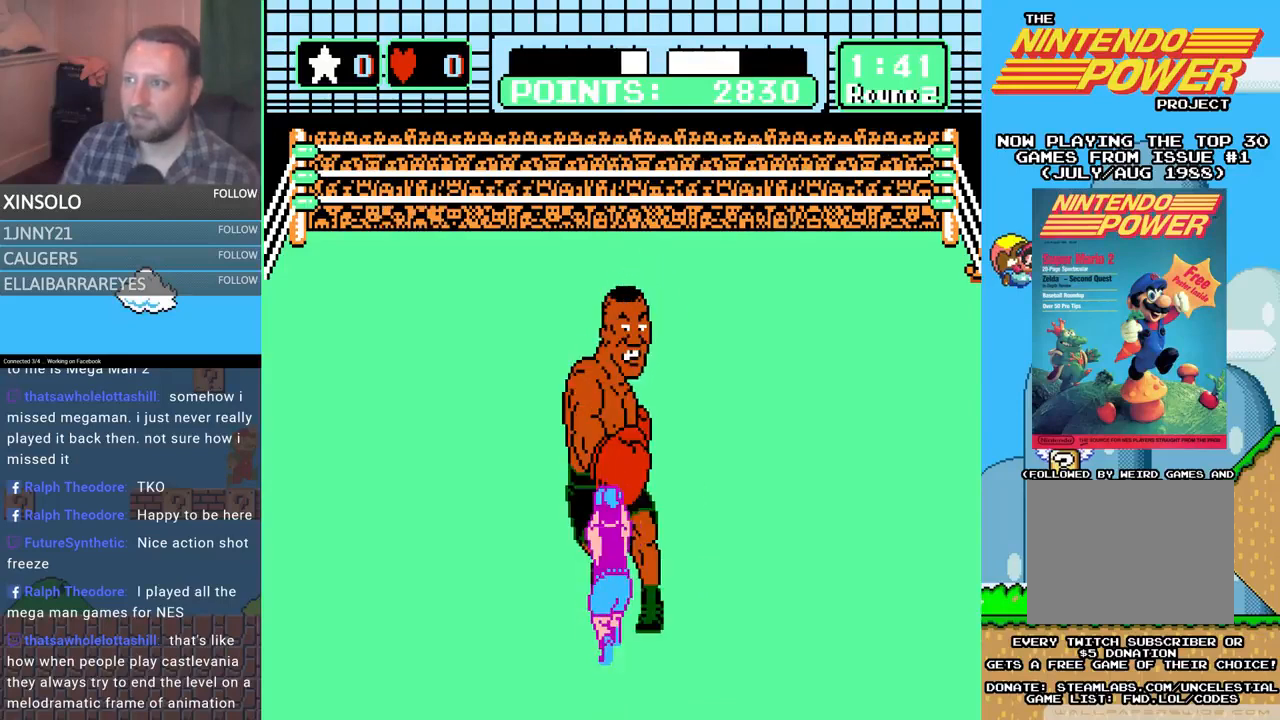
{"buttons": ["DPAD_DOWN"], "events": []}
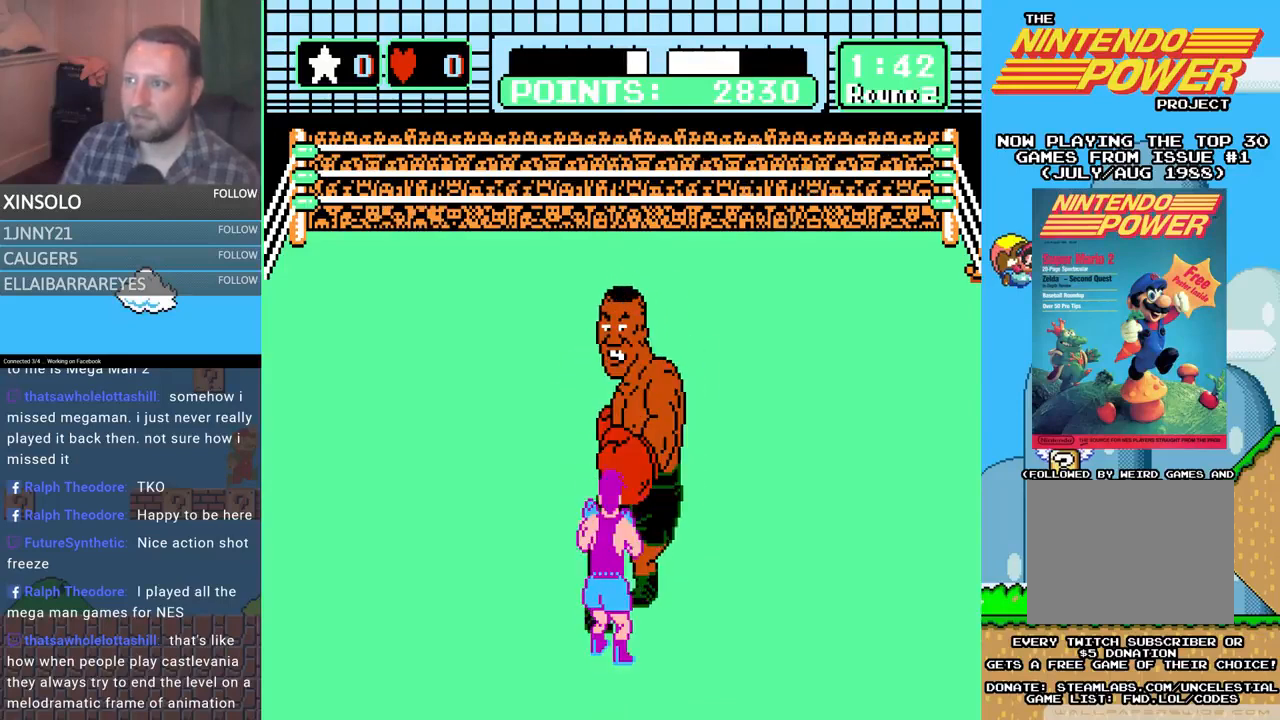
{"buttons": ["DPAD_DOWN"], "events": [[33, "DPAD_DOWN", "up"], [133, "DPAD_DOWN", "down"]]}
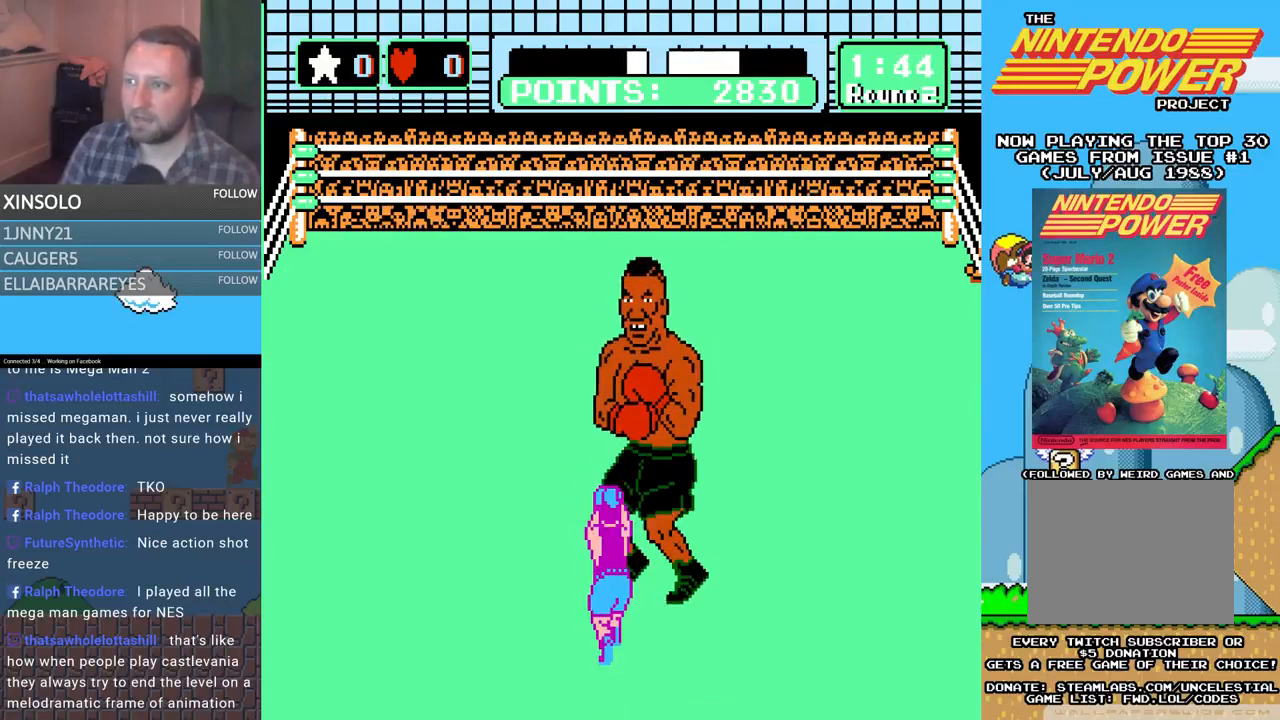
{"buttons": ["DPAD_UP", "DPAD_LEFT"], "events": [[100, "DPAD_DOWN", "up"], [467, "DPAD_LEFT", "down"], [500, "DPAD_UP", "down"]]}
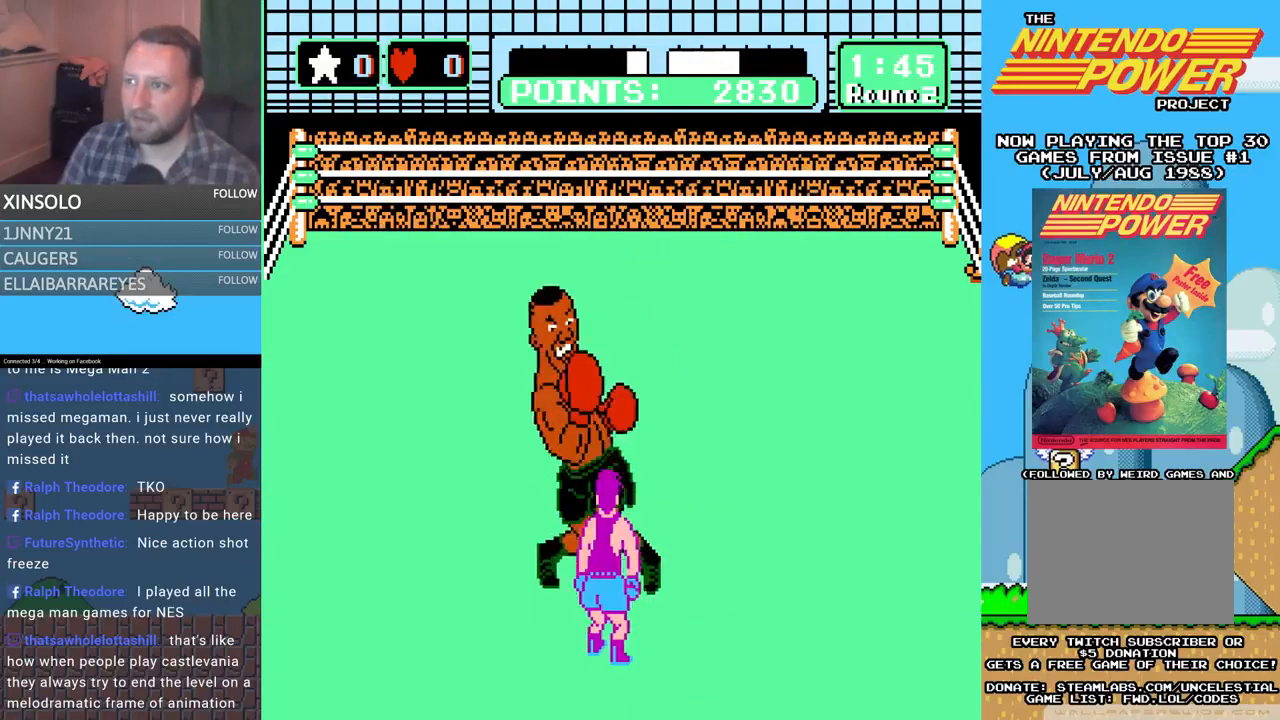
{"buttons": ["A", "DPAD_UP"], "events": [[133, "DPAD_LEFT", "up"], [133, "DPAD_UP", "up"], [267, "DPAD_UP", "down"], [300, "A", "down"]]}
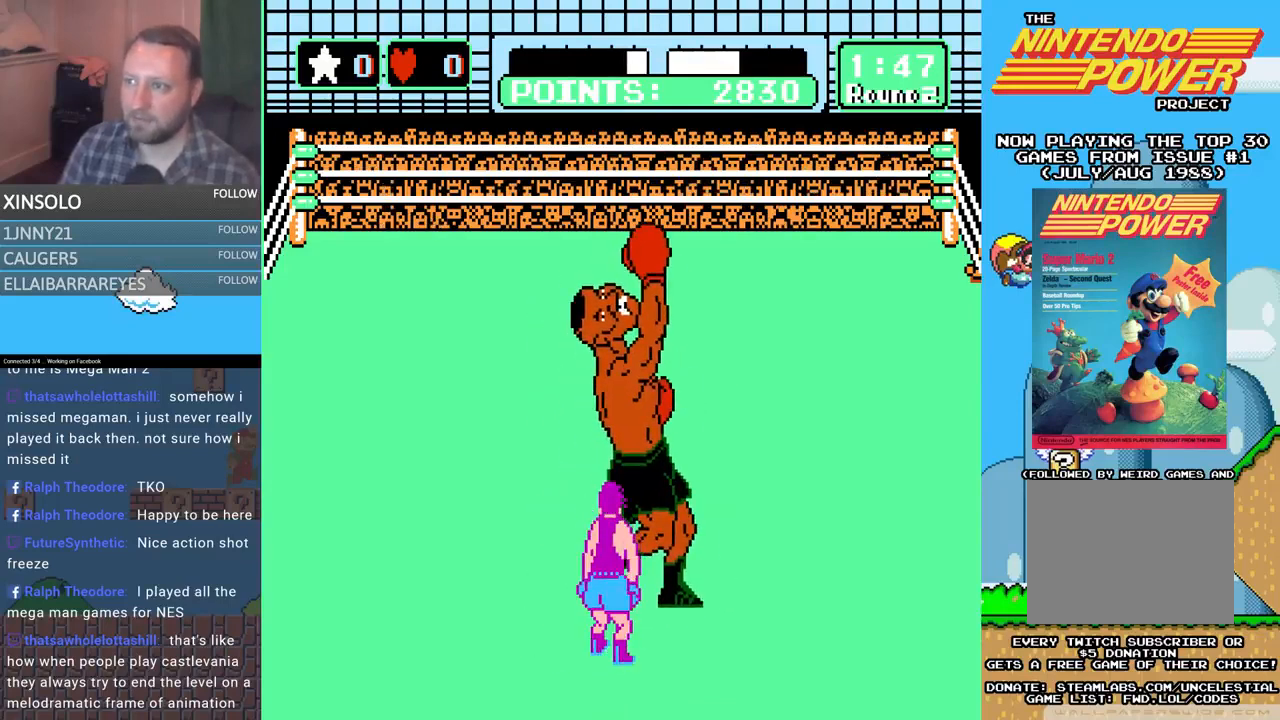
{"buttons": ["DPAD_UP", "DPAD_LEFT"], "events": [[167, "DPAD_UP", "up"], [200, "A", "up"], [400, "DPAD_LEFT", "down"], [467, "DPAD_UP", "down"]]}
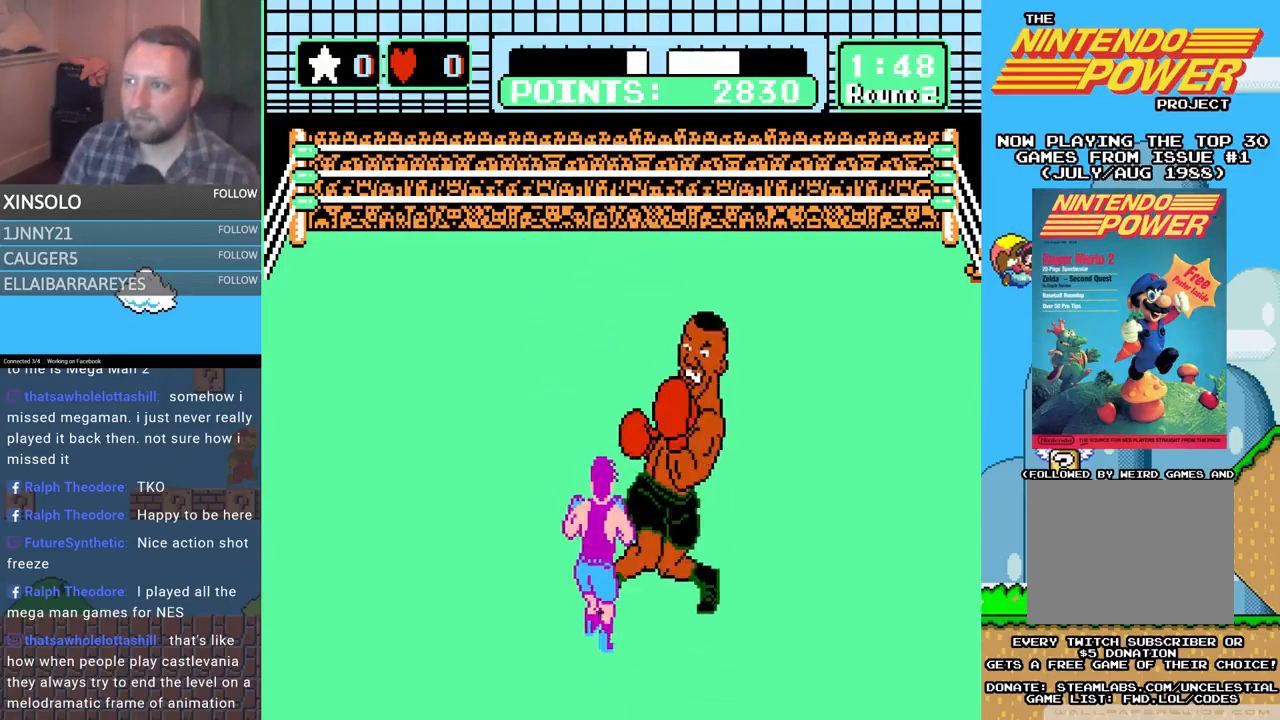
{"buttons": ["B", "DPAD_UP"], "events": [[67, "DPAD_LEFT", "up"], [67, "DPAD_UP", "up"], [200, "B", "down"], [200, "DPAD_RIGHT", "down"], [200, "DPAD_UP", "down"], [267, "DPAD_RIGHT", "up"]]}
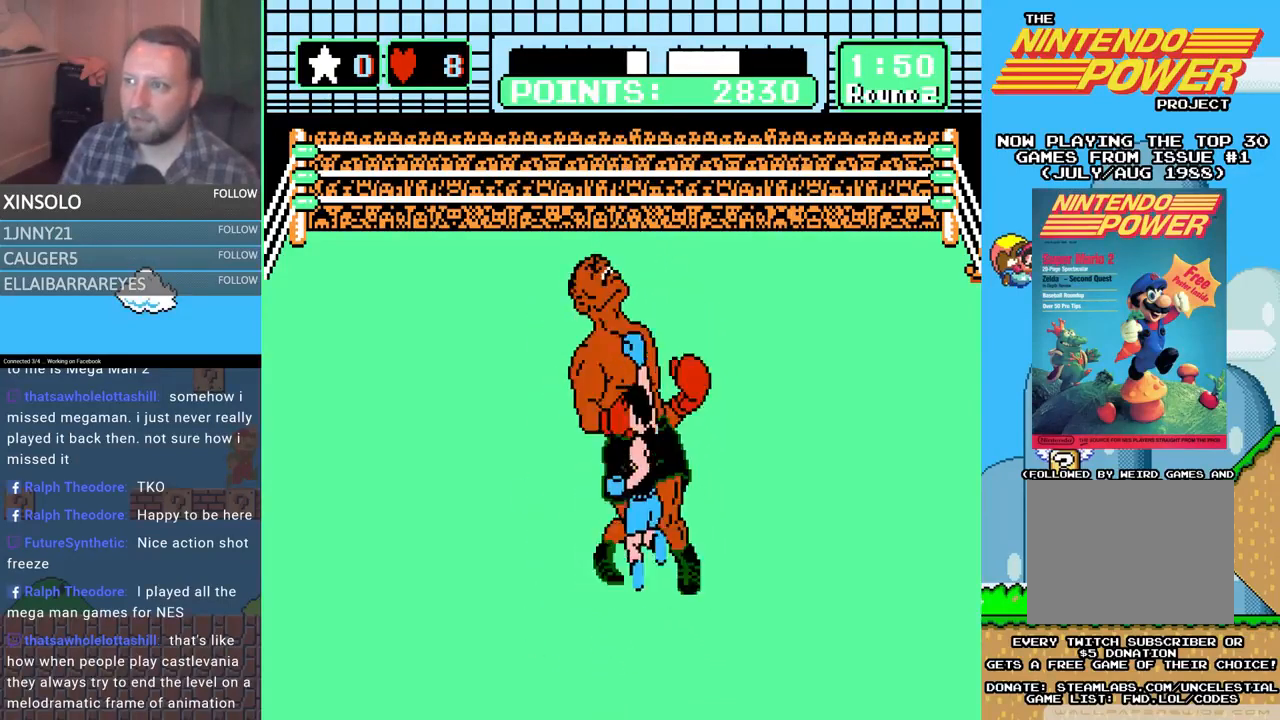
{"buttons": ["A", "DPAD_UP"], "events": [[133, "B", "up"], [200, "A", "down"]]}